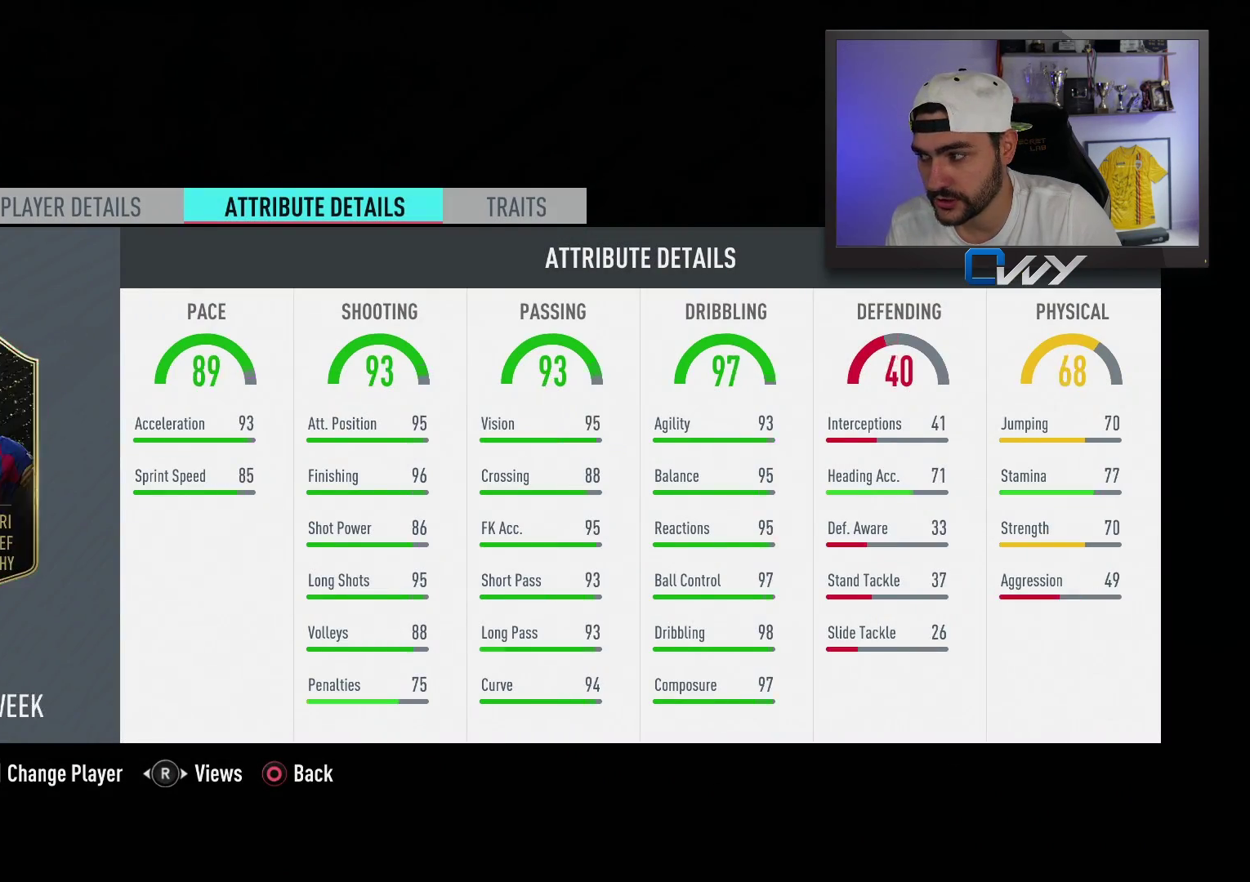
Gameplay with a controller (PlayStation layout); each line is a JSON object with the inputs held at the frame after it. "events" lists button and stick changes between this image and that frame as [ms after this image, input, new state], when the widget could be followed in between.
{"buttons": [], "left_stick": "center", "right_stick": "center", "events": [[300, "L2", "down"], [433, "L2", "up"]]}
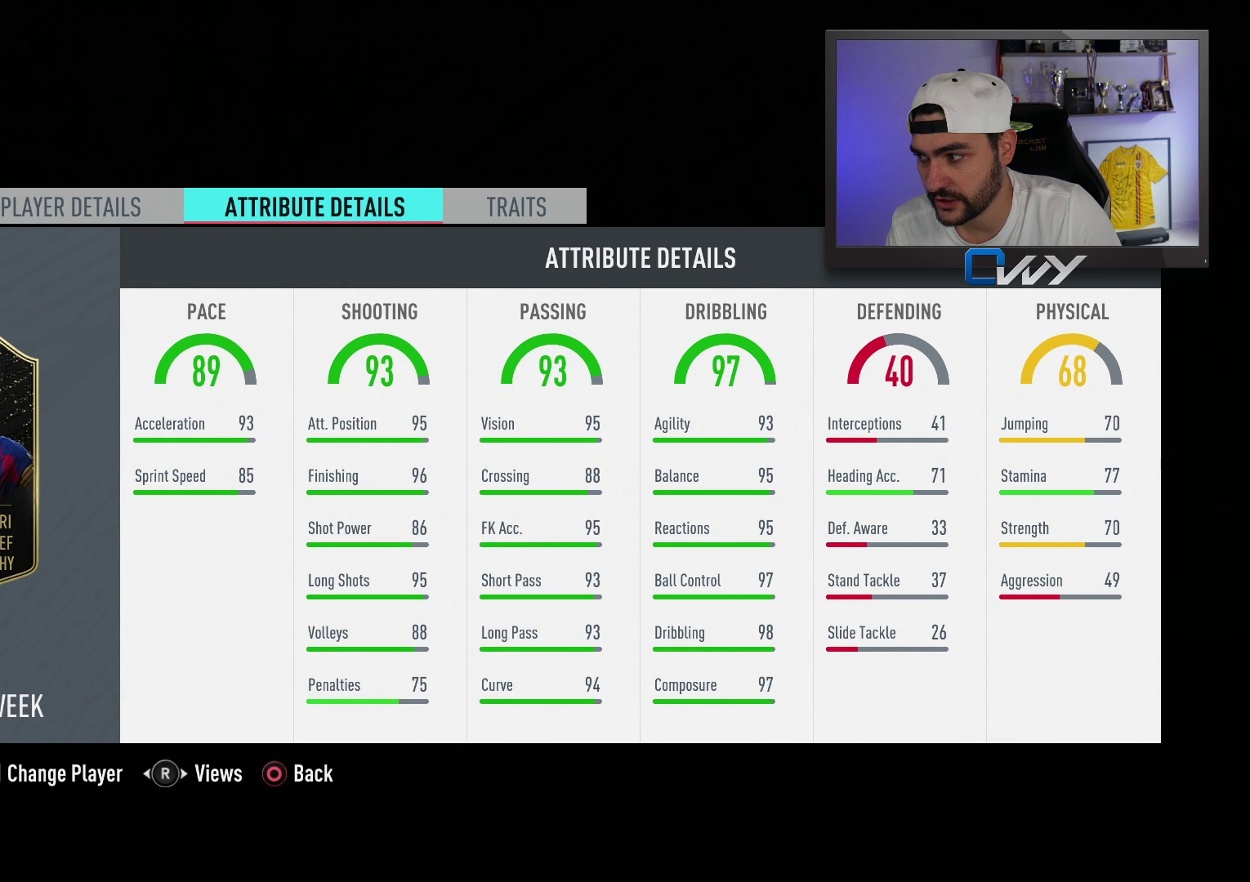
{"buttons": [], "left_stick": "center", "right_stick": "center", "events": []}
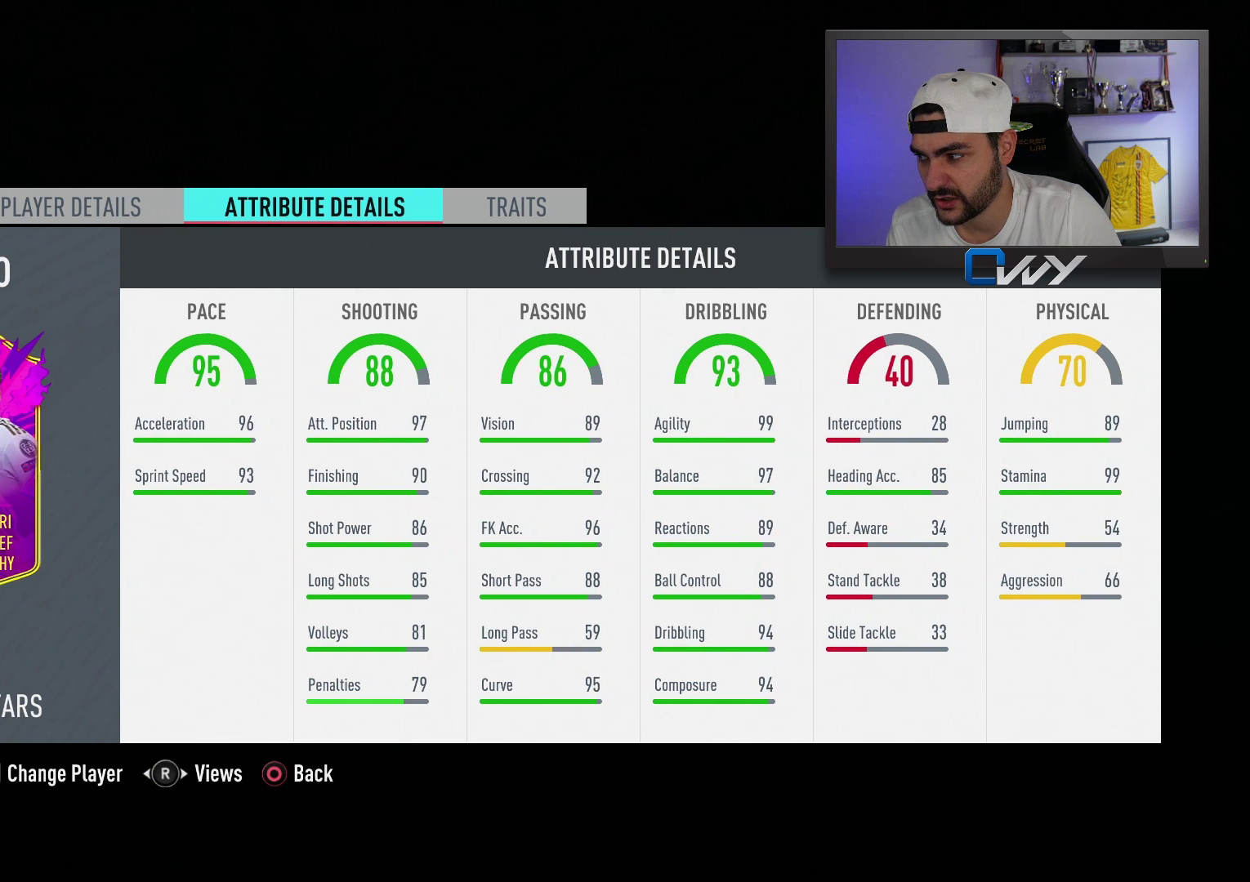
{"buttons": [], "left_stick": "center", "right_stick": "center", "events": []}
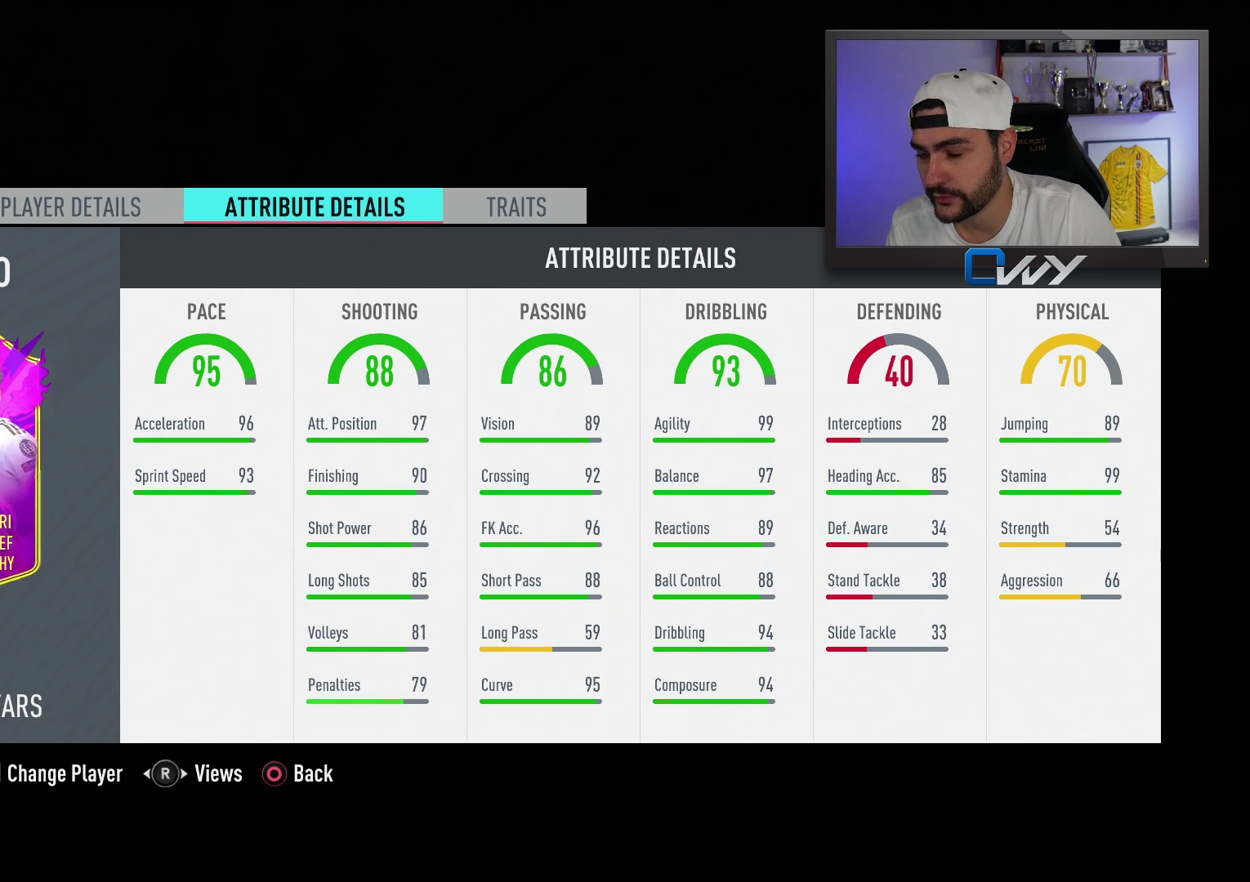
{"buttons": [], "left_stick": "center", "right_stick": "center", "events": []}
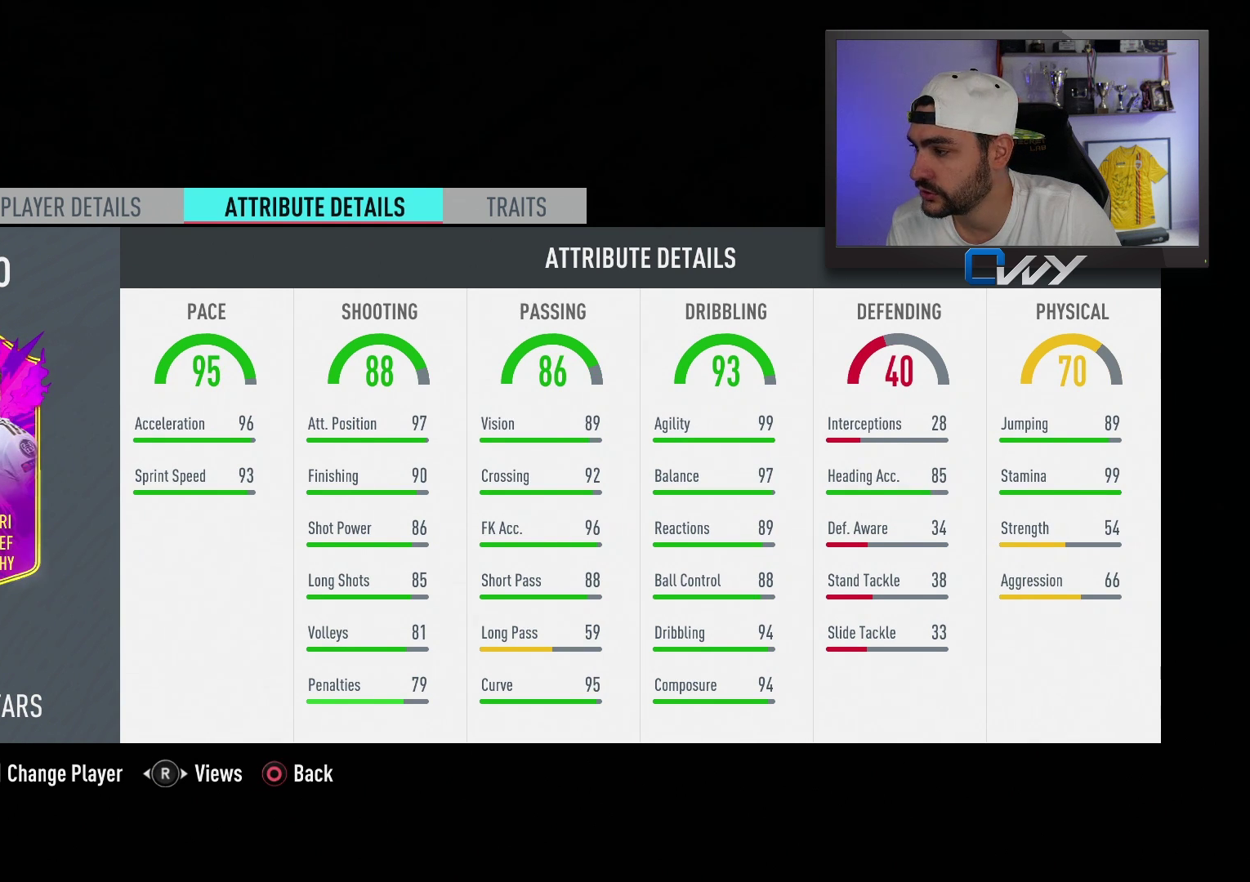
{"buttons": [], "left_stick": "center", "right_stick": "center", "events": []}
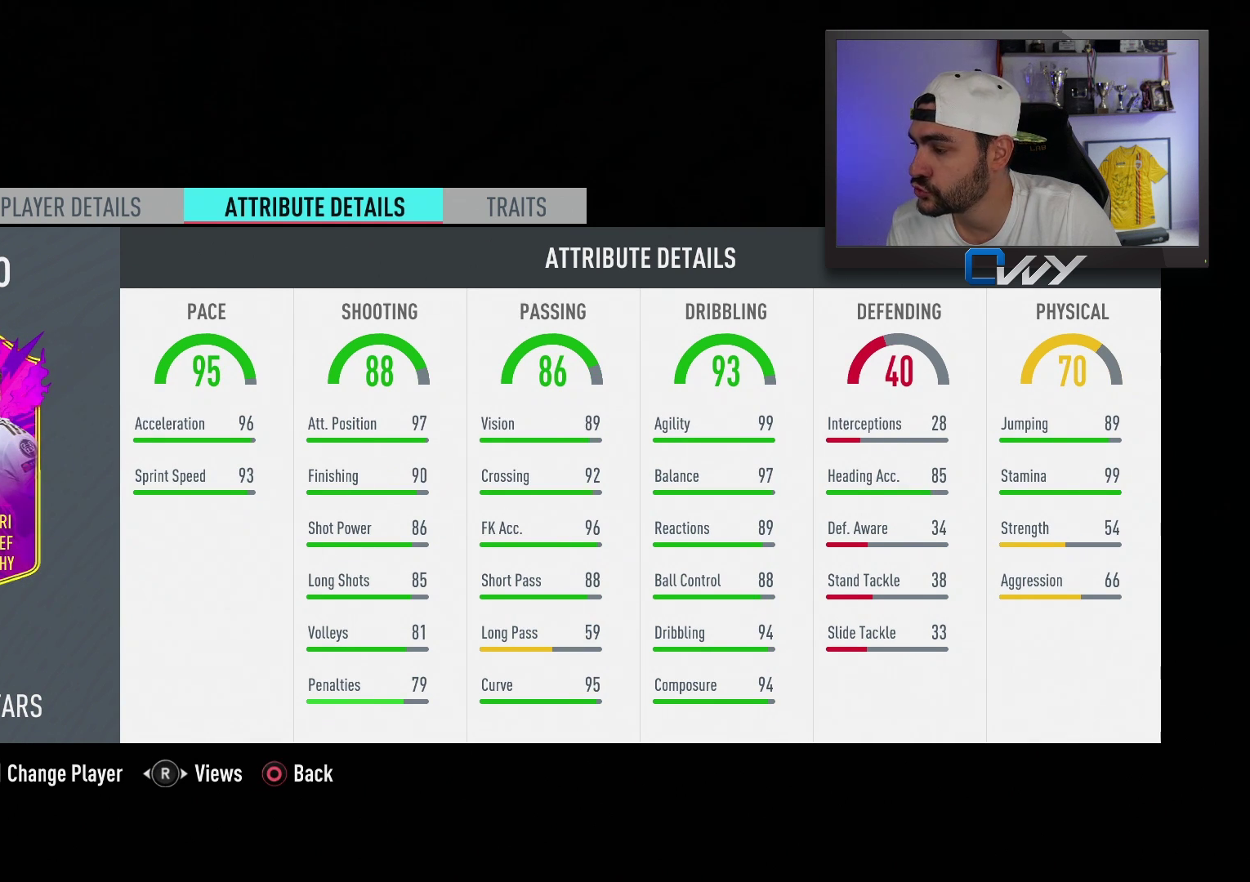
{"buttons": ["R2"], "left_stick": "center", "right_stick": "center", "events": [[400, "R2", "down"]]}
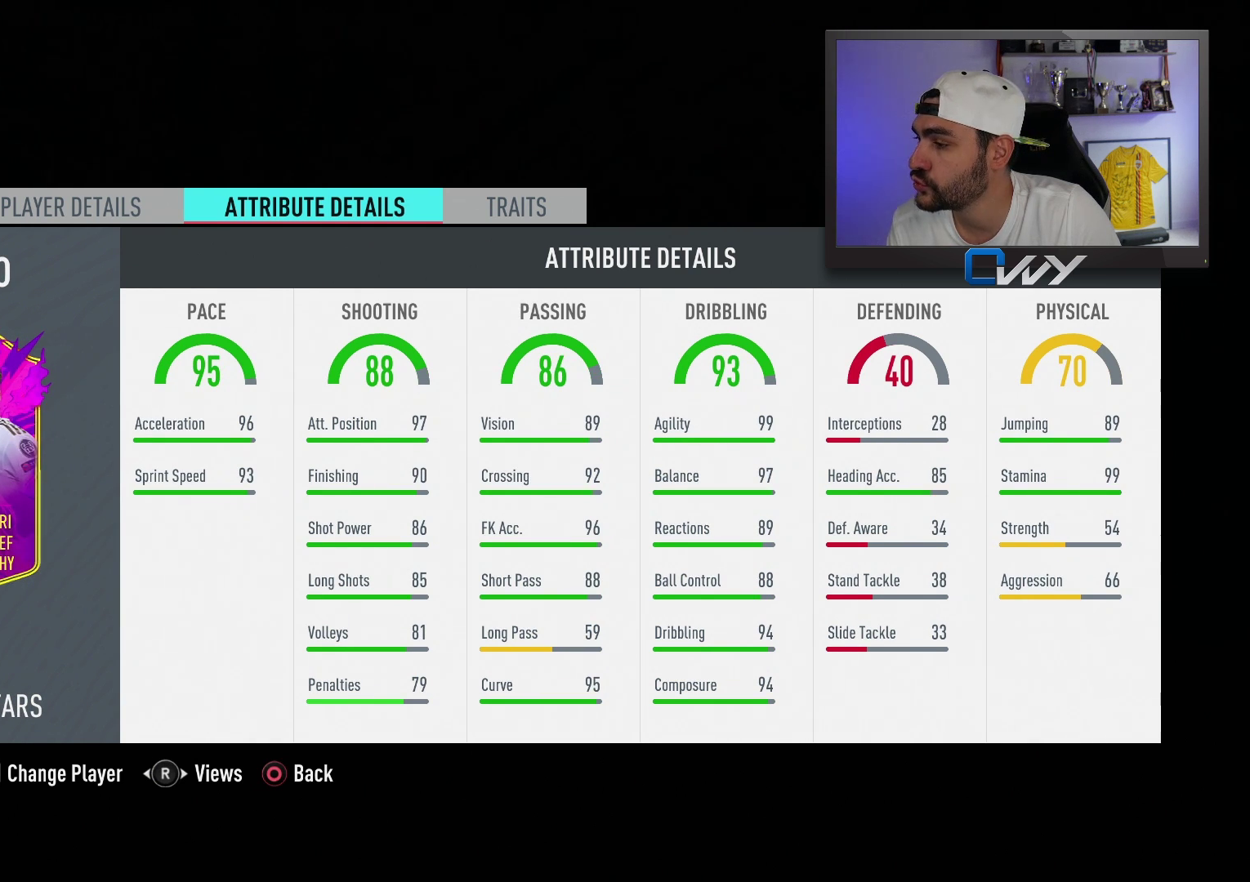
{"buttons": [], "left_stick": "center", "right_stick": "center", "events": [[17, "R2", "up"]]}
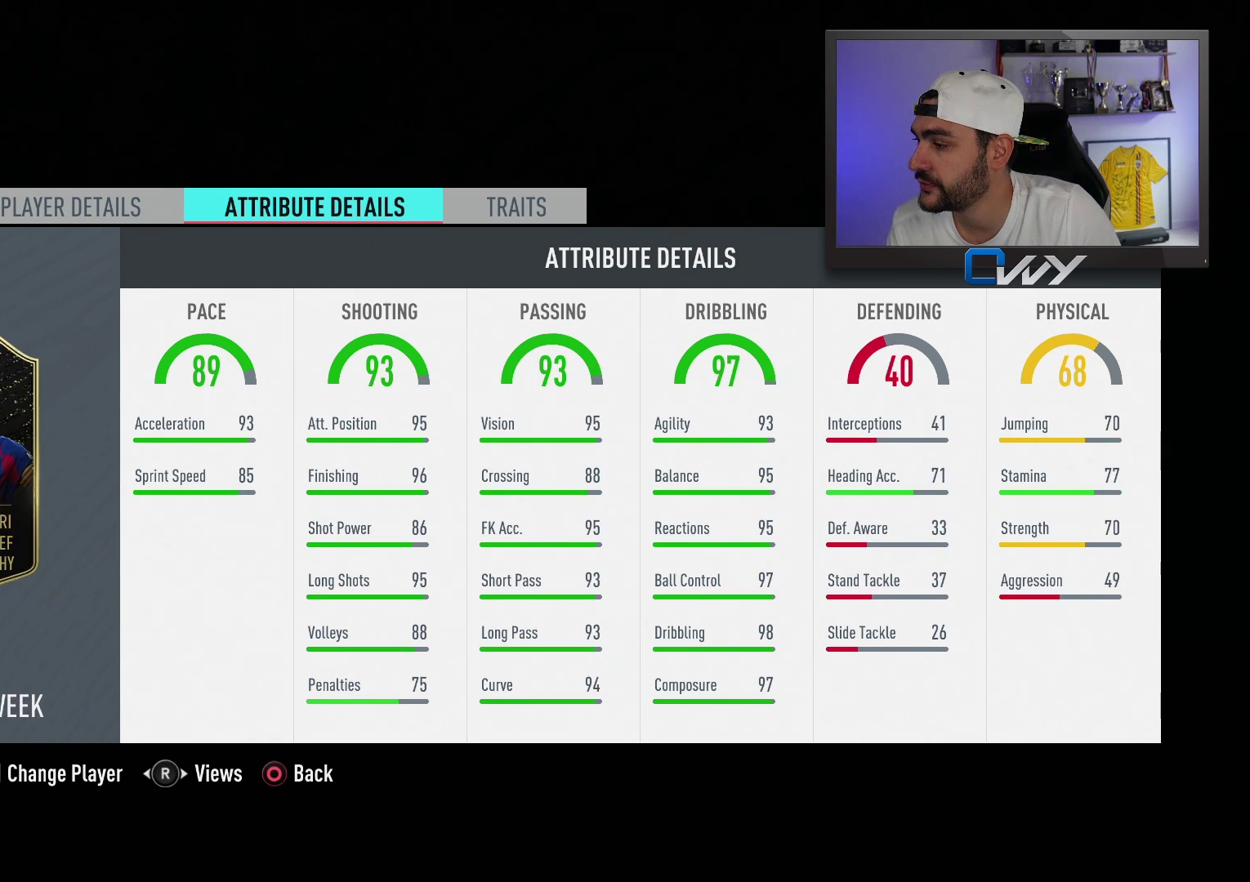
{"buttons": [], "left_stick": "center", "right_stick": "center", "events": [[17, "L2", "down"], [150, "L2", "up"]]}
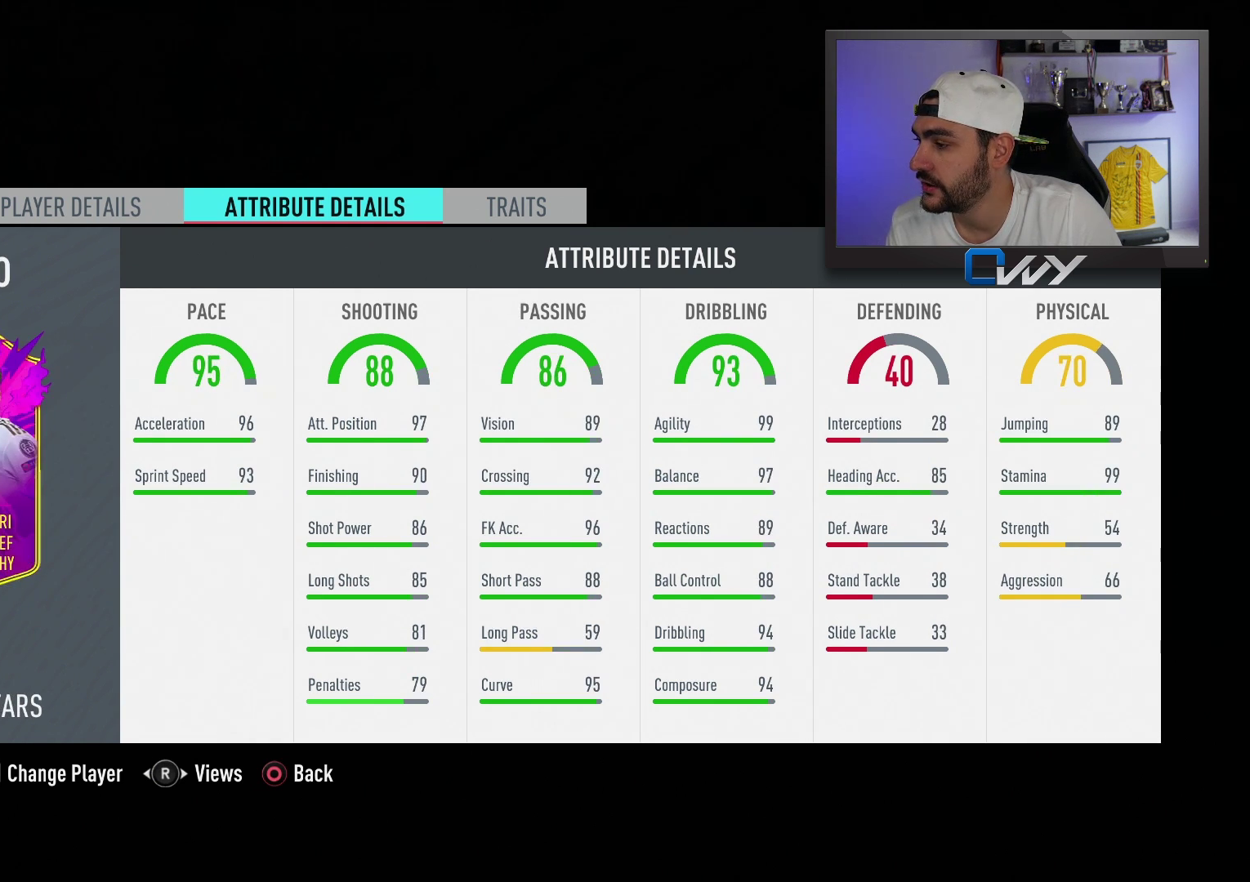
{"buttons": [], "left_stick": "center", "right_stick": "center", "events": [[267, "L2", "down"], [400, "L2", "up"]]}
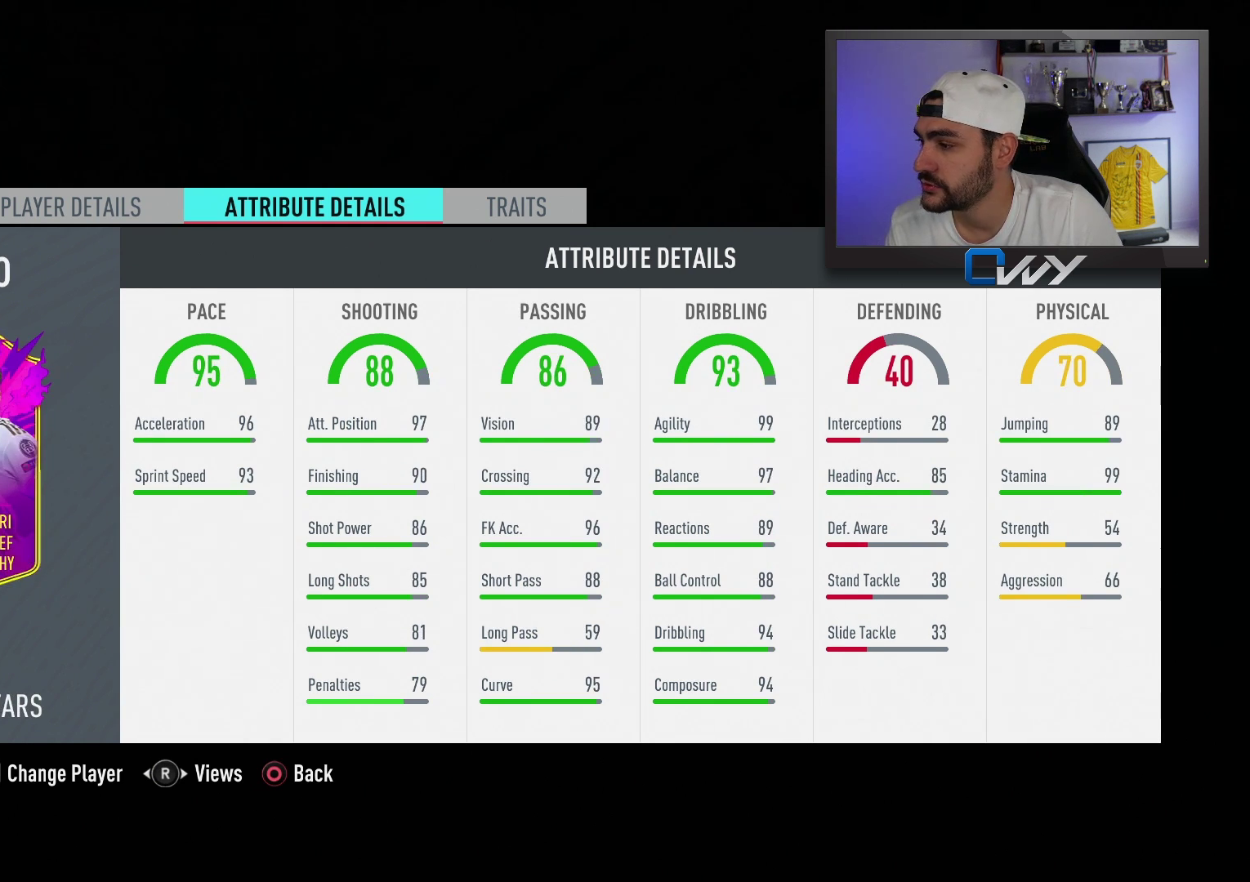
{"buttons": ["L2"], "left_stick": "center", "right_stick": "center", "events": [[483, "L2", "down"]]}
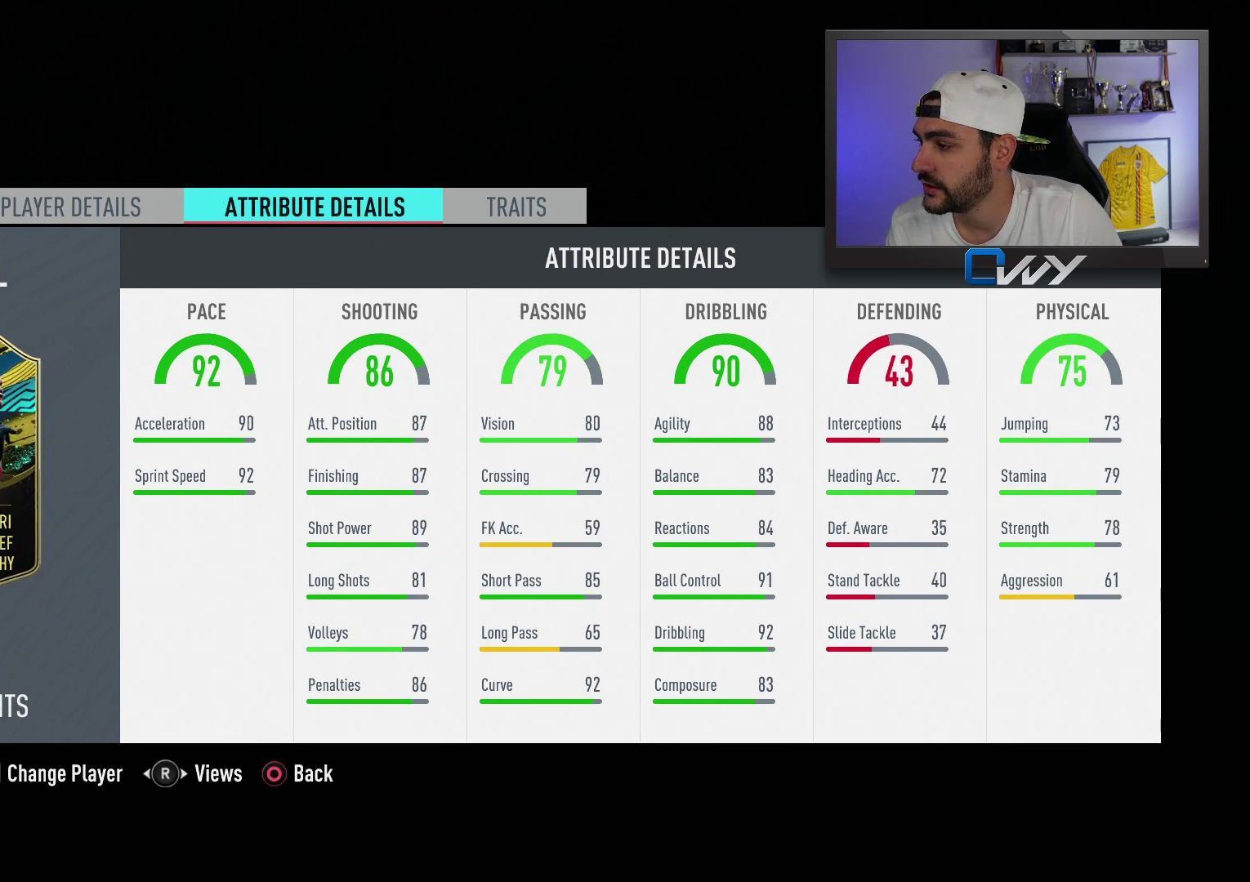
{"buttons": [], "left_stick": "center", "right_stick": "center", "events": [[83, "L2", "up"], [400, "L2", "down"], [500, "L2", "up"]]}
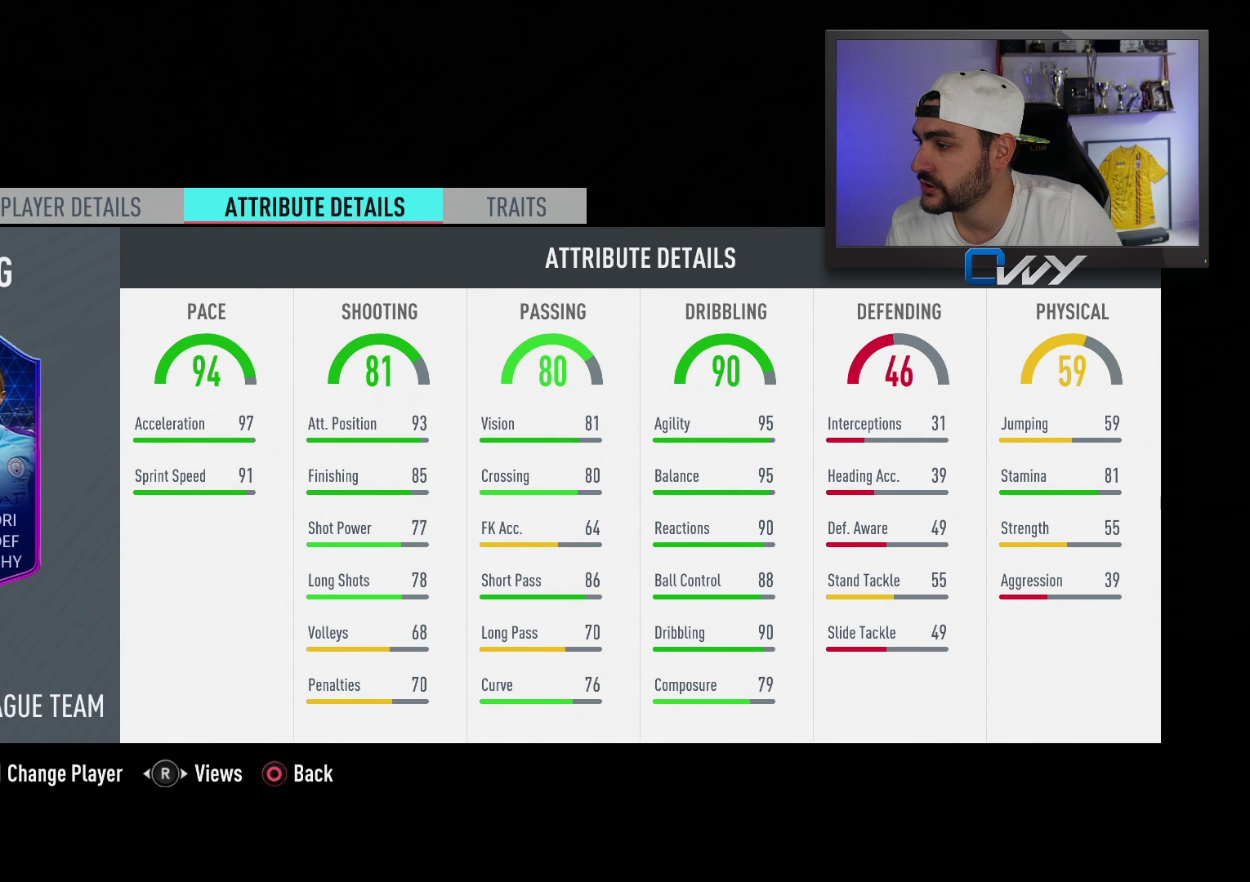
{"buttons": [], "left_stick": "center", "right_stick": "center", "events": [[400, "R2", "down"], [450, "R2", "up"]]}
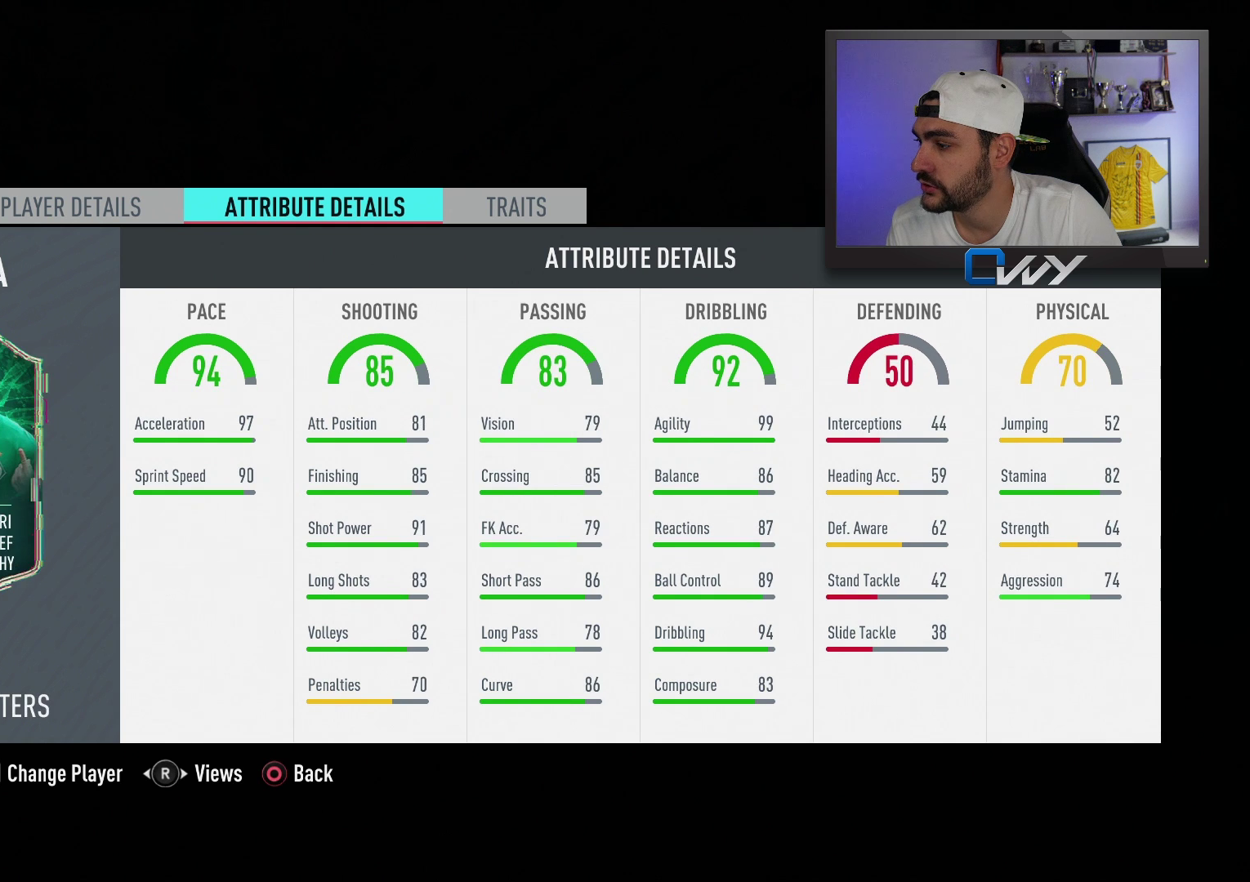
{"buttons": [], "left_stick": "center", "right_stick": "center", "events": []}
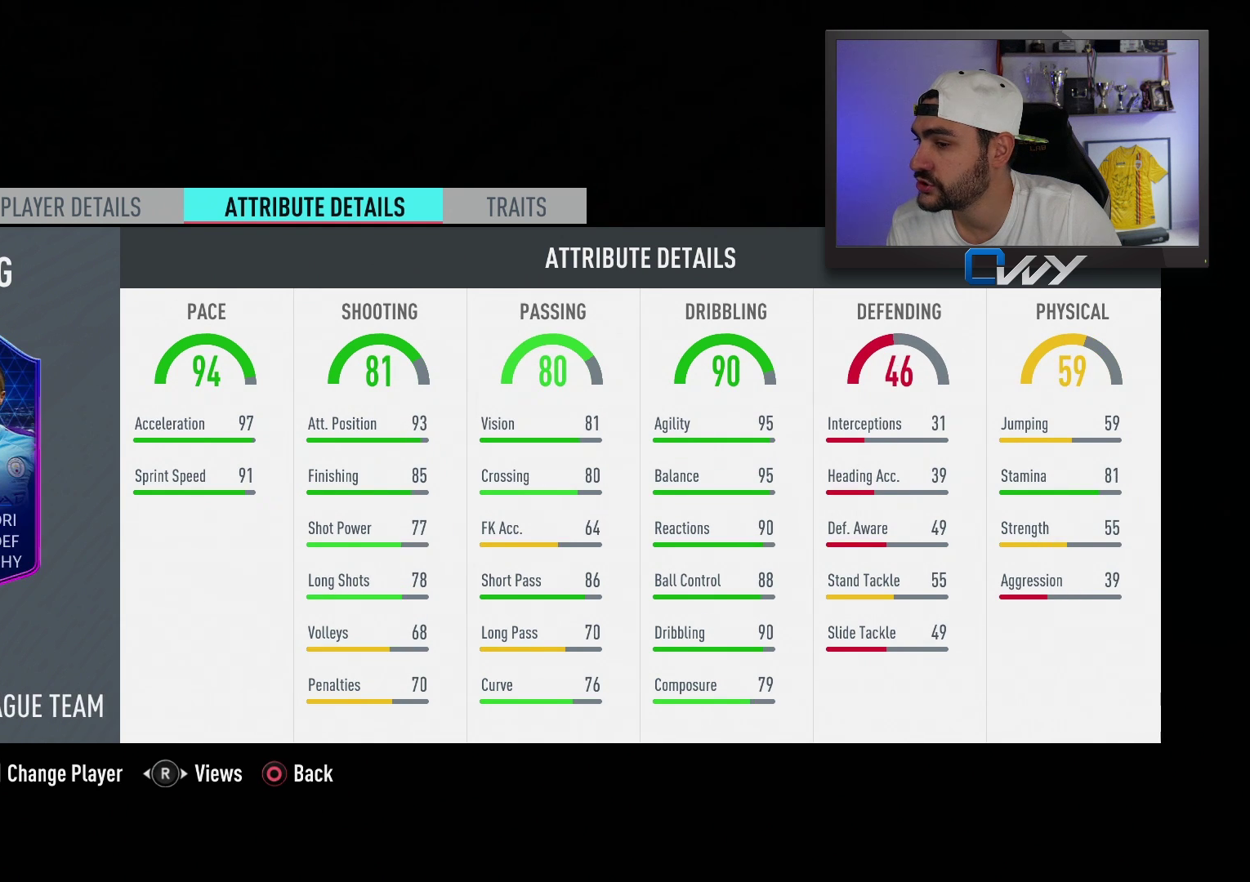
{"buttons": [], "left_stick": "center", "right_stick": "center", "events": [[333, "L2", "down"], [467, "L2", "up"]]}
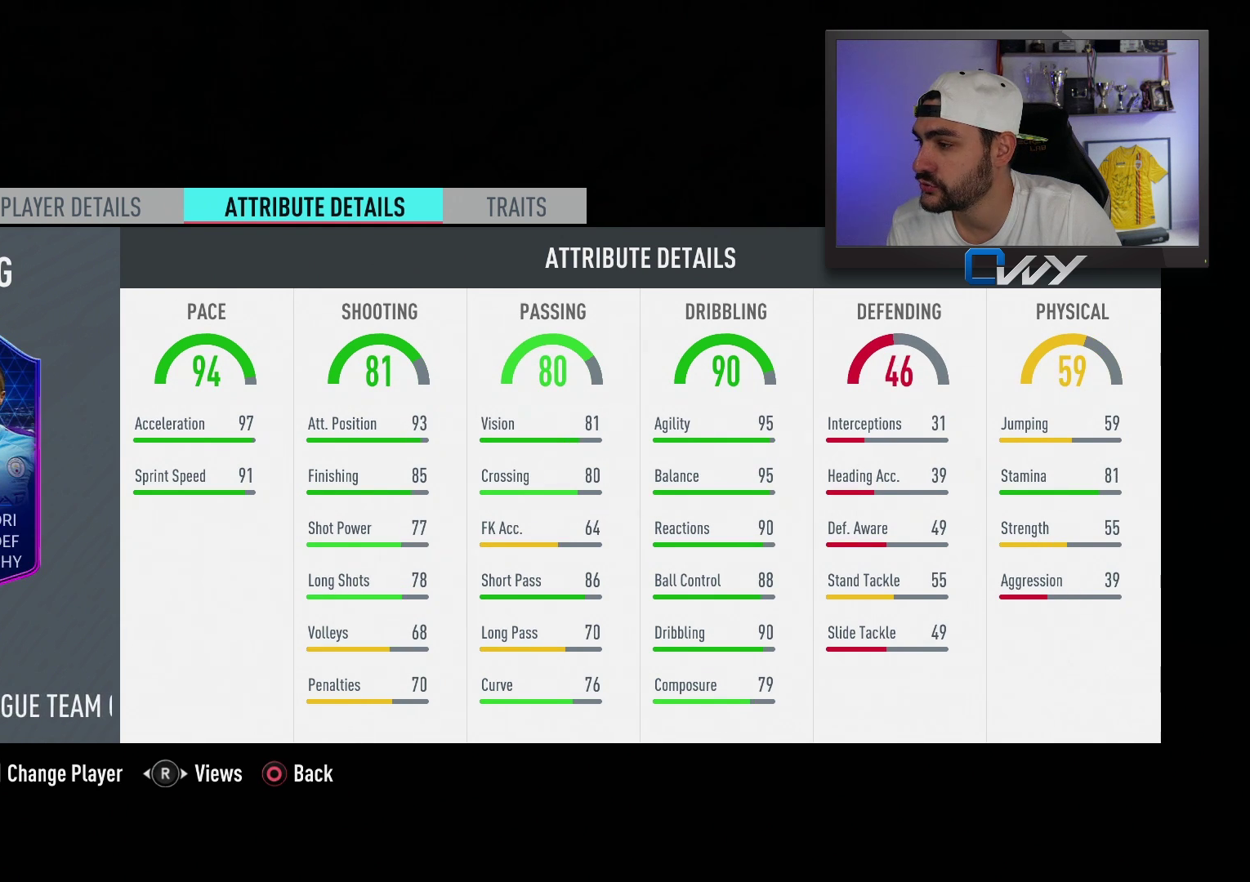
{"buttons": [], "left_stick": "center", "right_stick": "center", "events": [[83, "L2", "down"], [200, "L2", "up"], [317, "L2", "down"], [433, "L2", "up"]]}
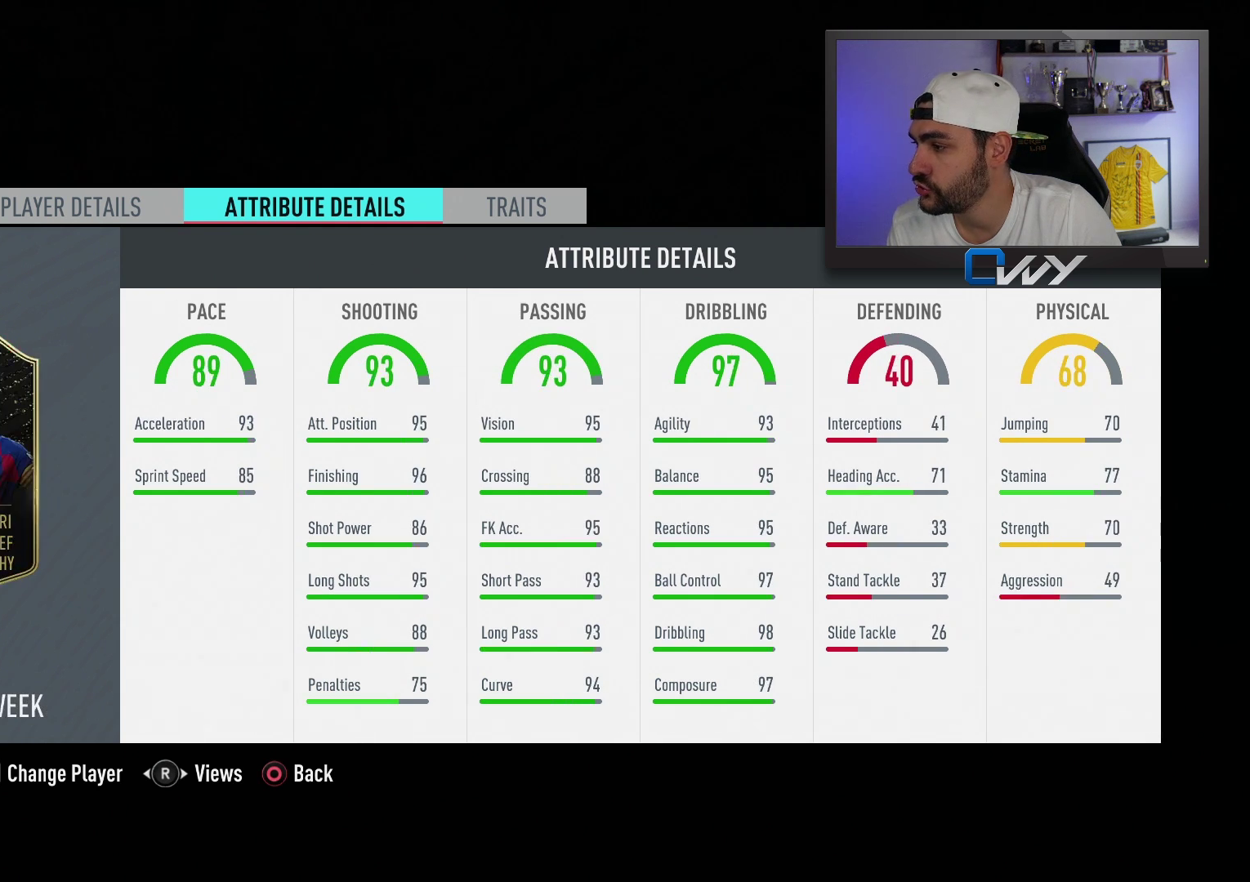
{"buttons": [], "left_stick": "center", "right_stick": "center", "events": []}
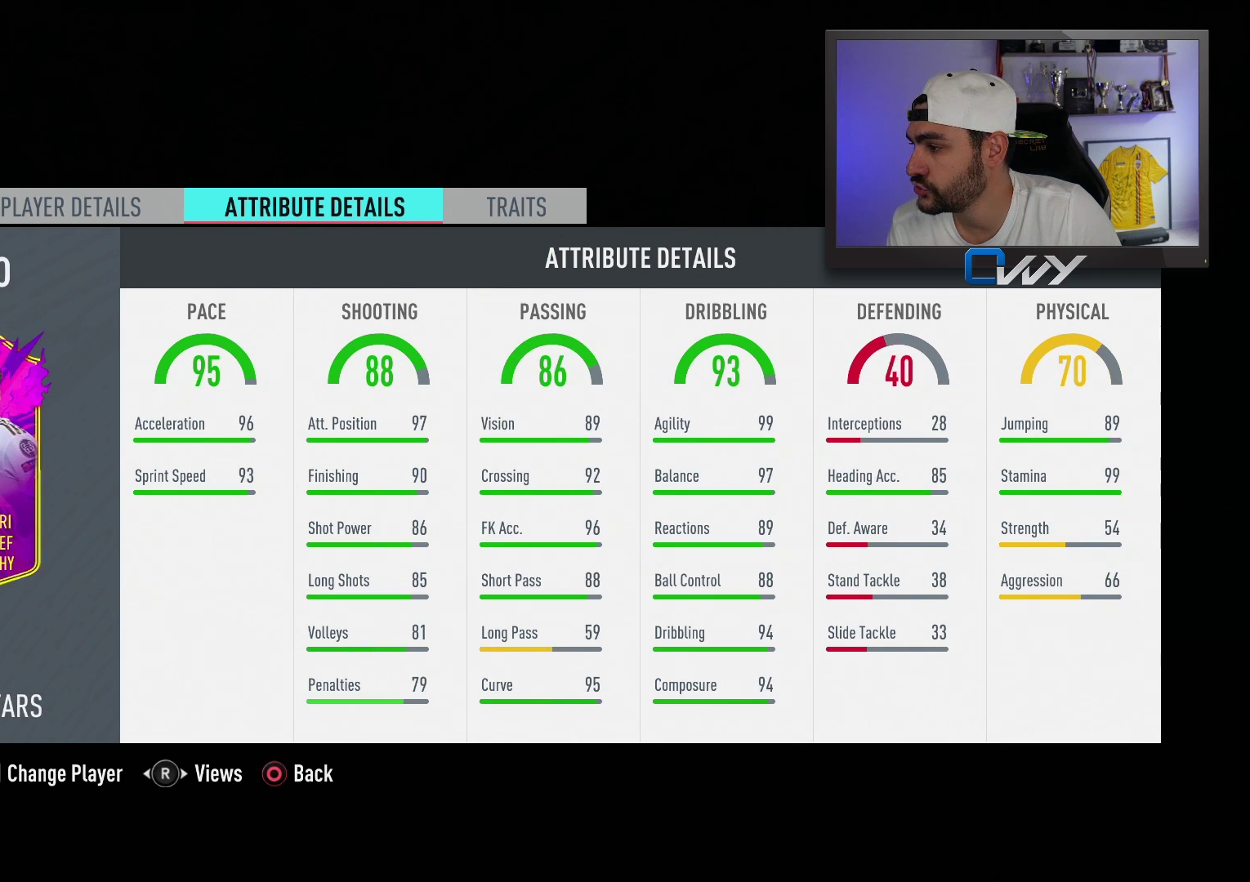
{"buttons": [], "left_stick": "center", "right_stick": "center", "events": []}
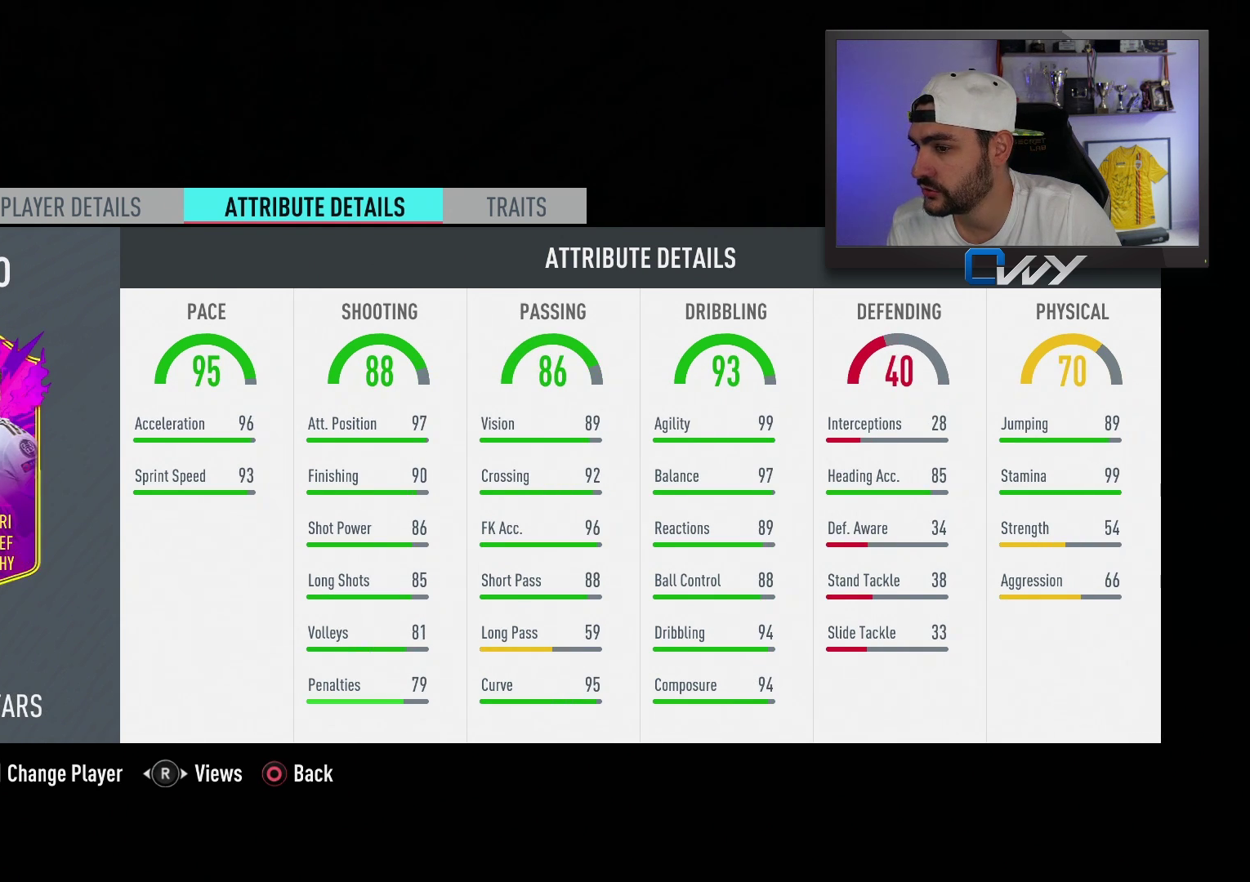
{"buttons": [], "left_stick": "center", "right_stick": "center", "events": []}
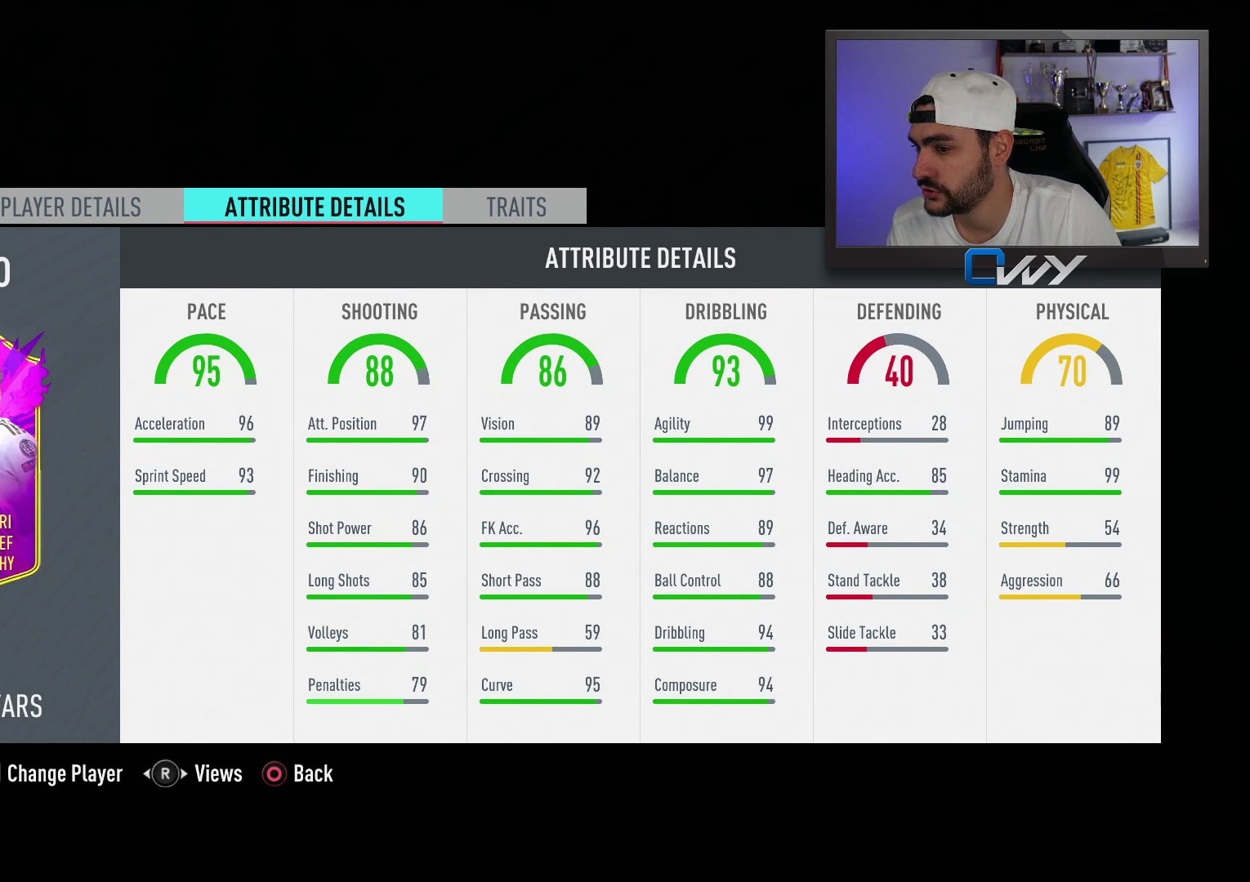
{"buttons": [], "left_stick": "center", "right_stick": "center", "events": []}
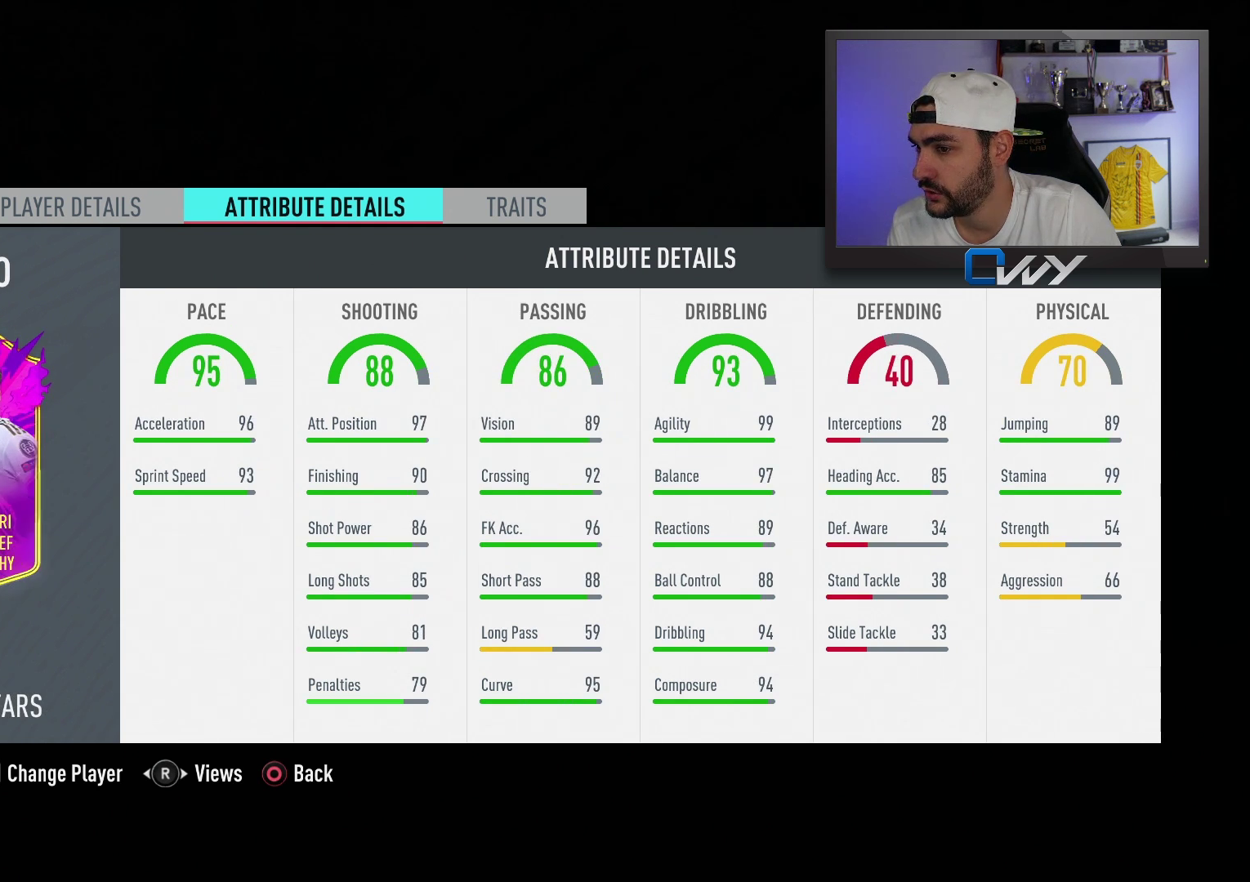
{"buttons": [], "left_stick": "center", "right_stick": "center", "events": []}
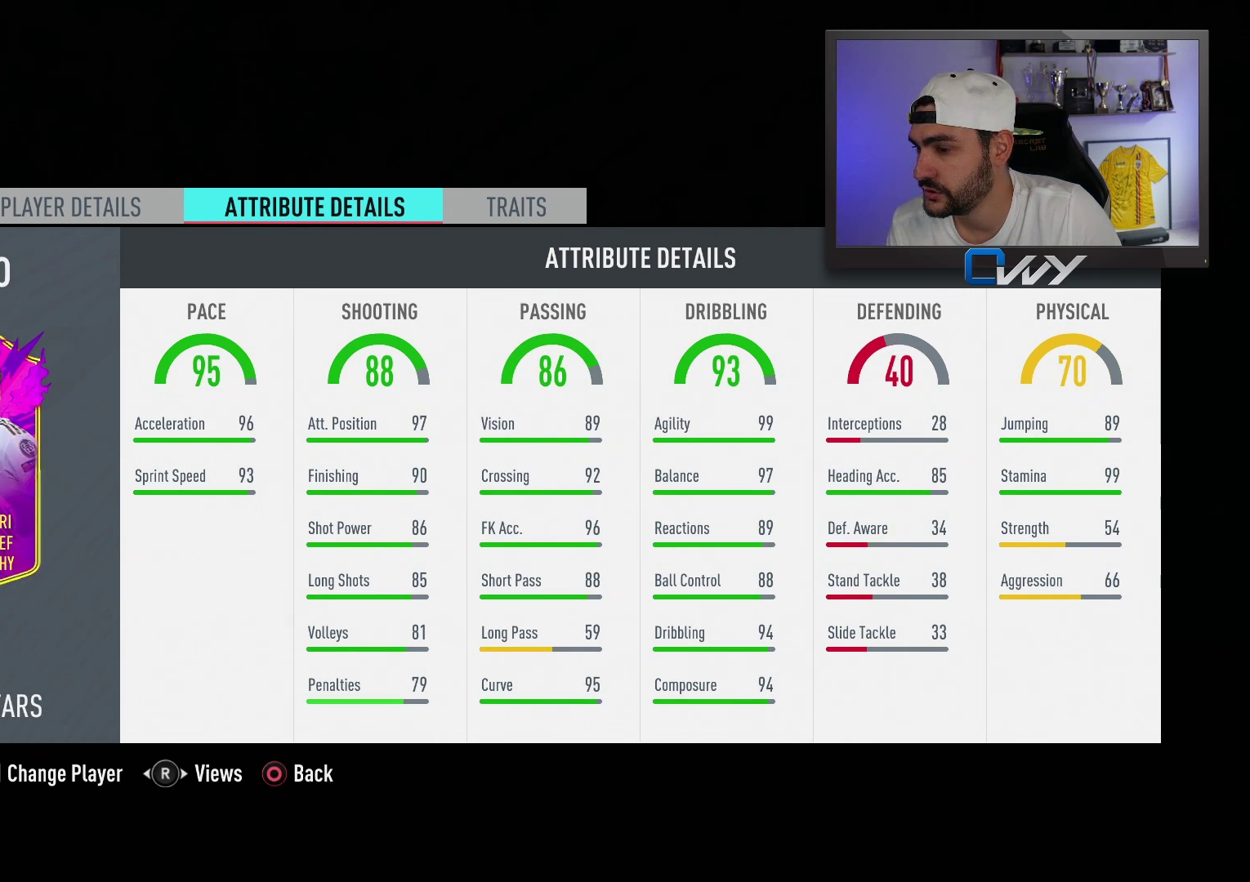
{"buttons": [], "left_stick": "center", "right_stick": "center", "events": [[133, "R2", "down"], [300, "R2", "up"], [367, "R2", "down"], [483, "R2", "up"]]}
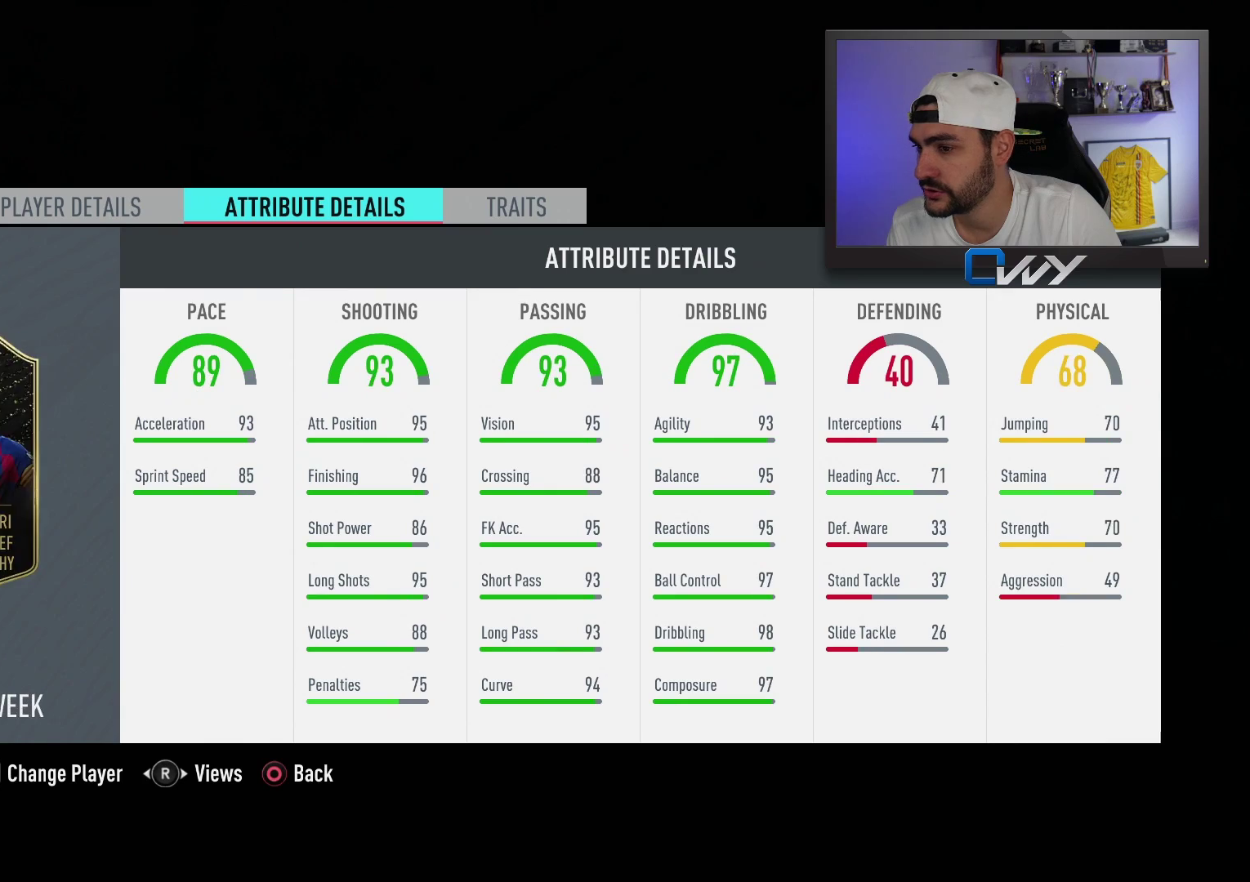
{"buttons": [], "left_stick": "center", "right_stick": "center", "events": []}
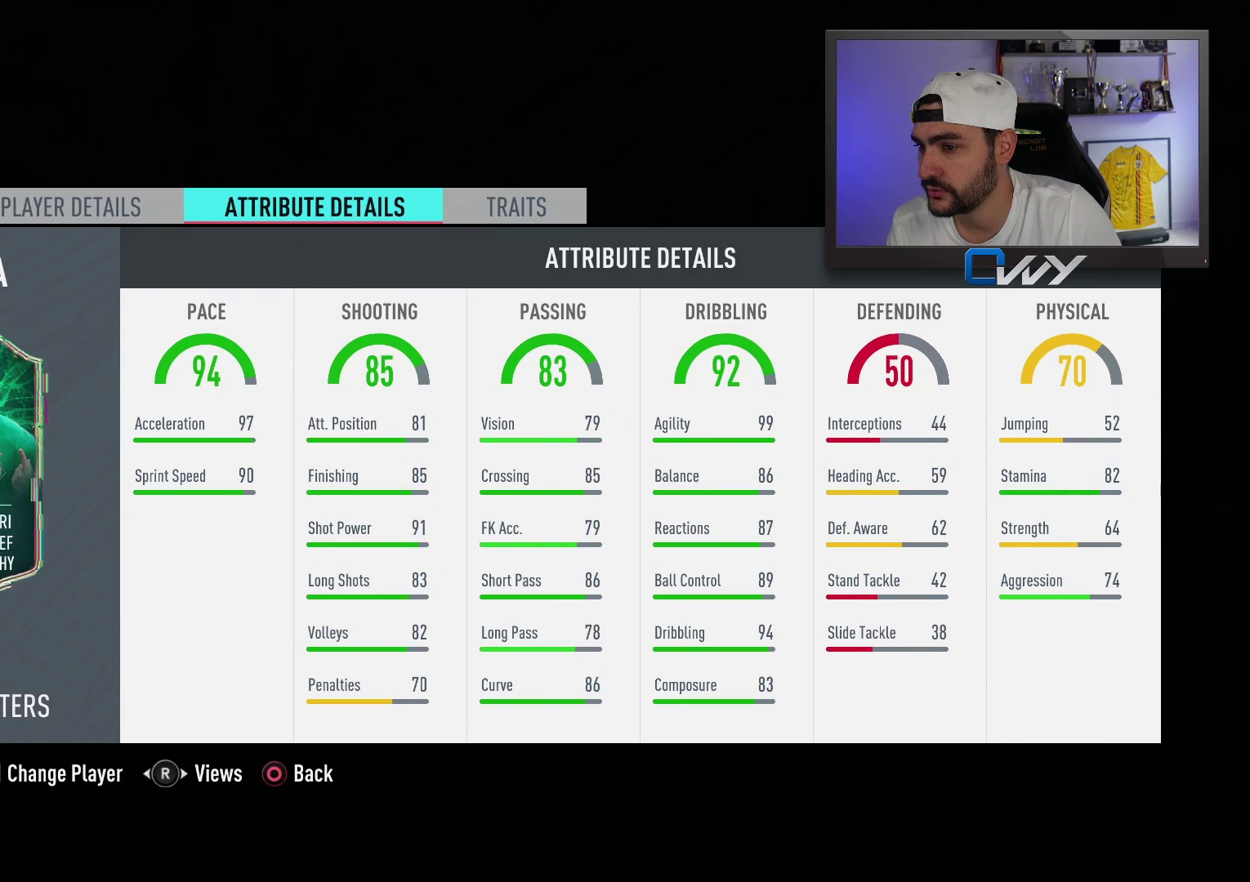
{"buttons": [], "left_stick": "center", "right_stick": "center", "events": []}
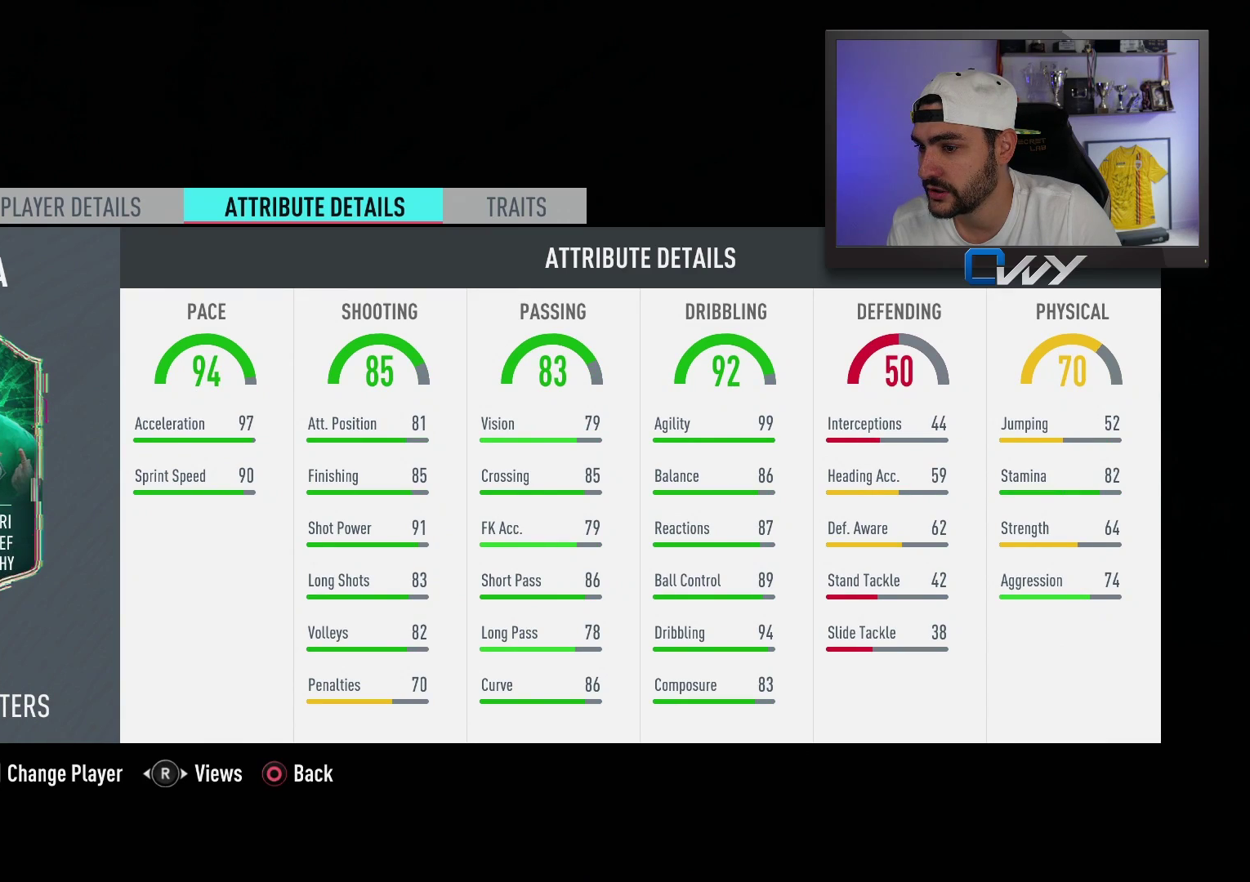
{"buttons": ["CIRCLE"], "left_stick": "center", "right_stick": "center", "events": [[417, "CIRCLE", "down"]]}
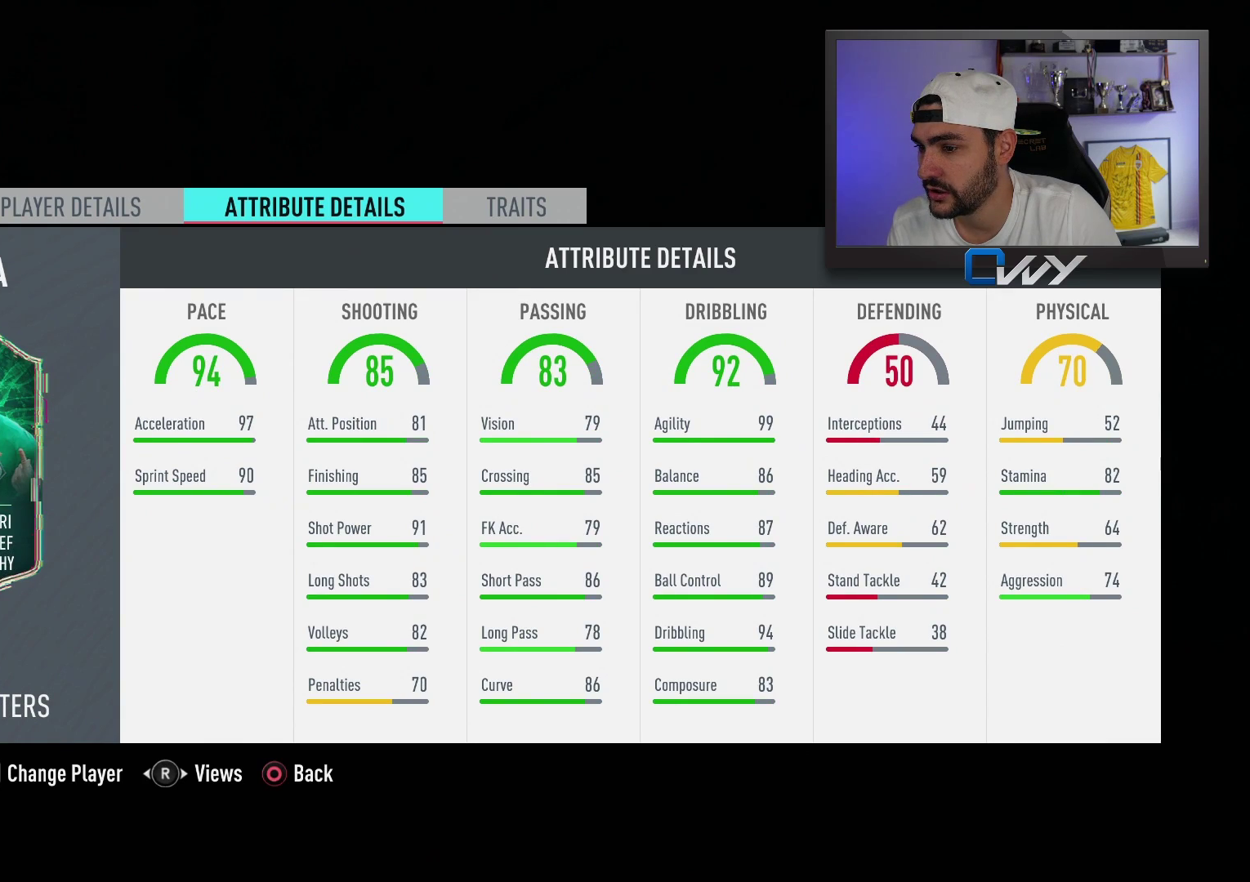
{"buttons": [], "left_stick": "center", "right_stick": "center", "events": [[67, "CIRCLE", "up"]]}
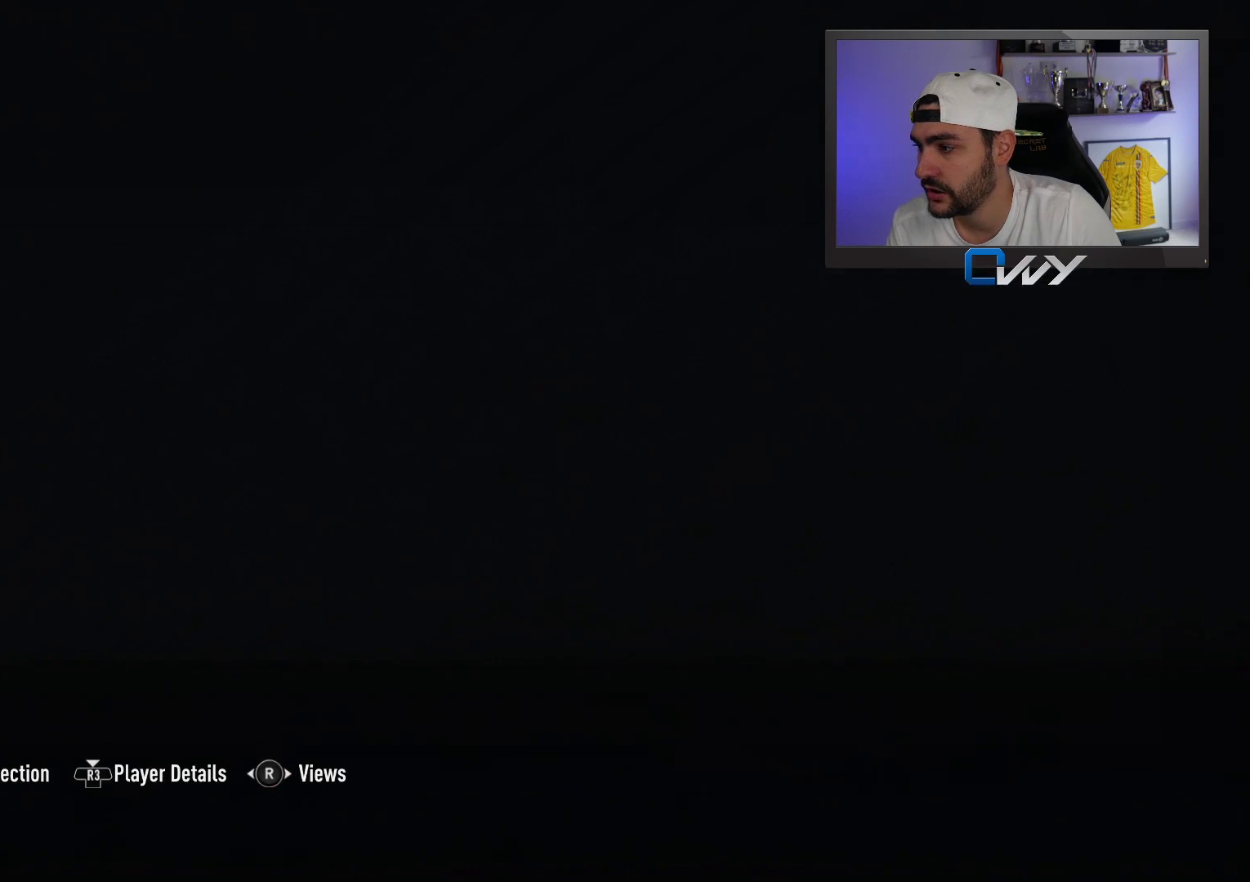
{"buttons": [], "left_stick": "center", "right_stick": "center", "events": []}
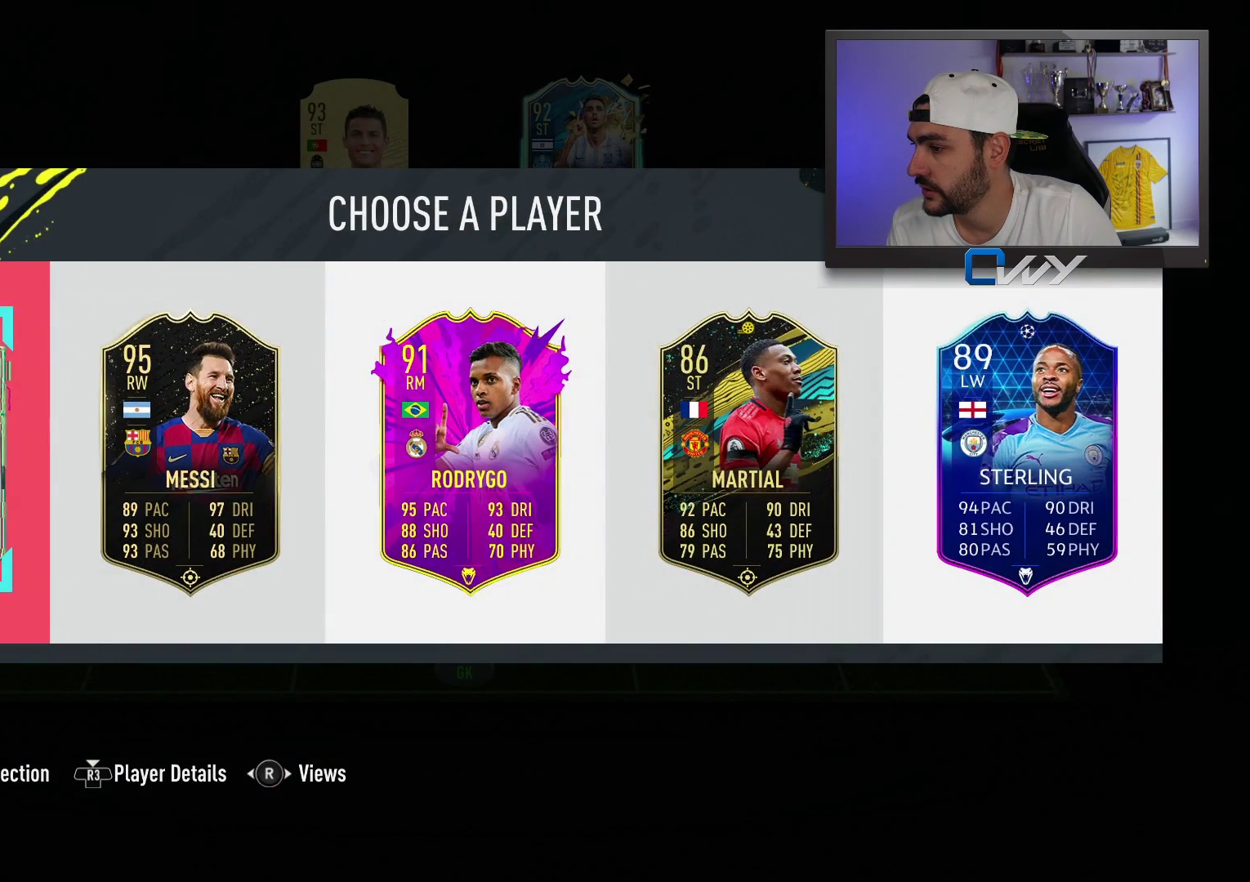
{"buttons": [], "left_stick": "right", "right_stick": "center", "events": [[117, "left_stick", "right"], [300, "left_stick", "center"], [383, "left_stick", "right"]]}